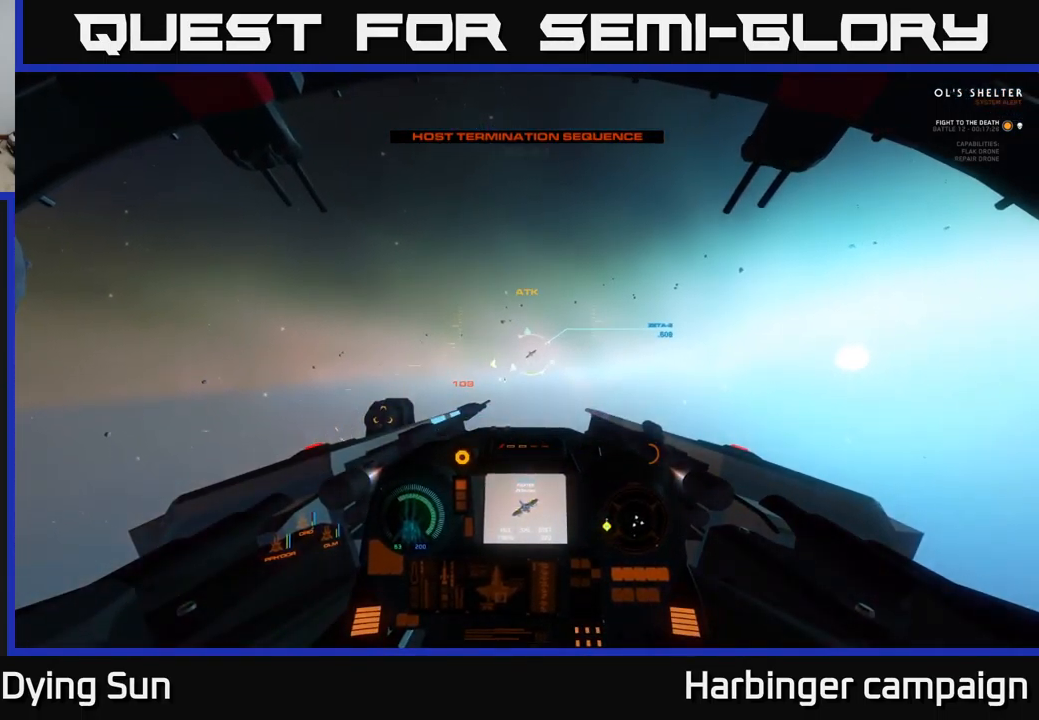
Gameplay with a controller (Xbox layout); each line is a JSON object with the inputs held at the frame after it. "events" lists button and stick changes between this image and that frame as [ms after this image, input, new state], when the widget could be followed in between.
{"buttons": ["R2"], "left_stick": "down", "right_stick": "down", "events": [[83, "right_stick", "up"], [283, "R2", "down"], [283, "right_stick", "center"], [333, "left_stick", "down"], [383, "R2", "up"], [417, "right_stick", "down"], [499, "R2", "down"]]}
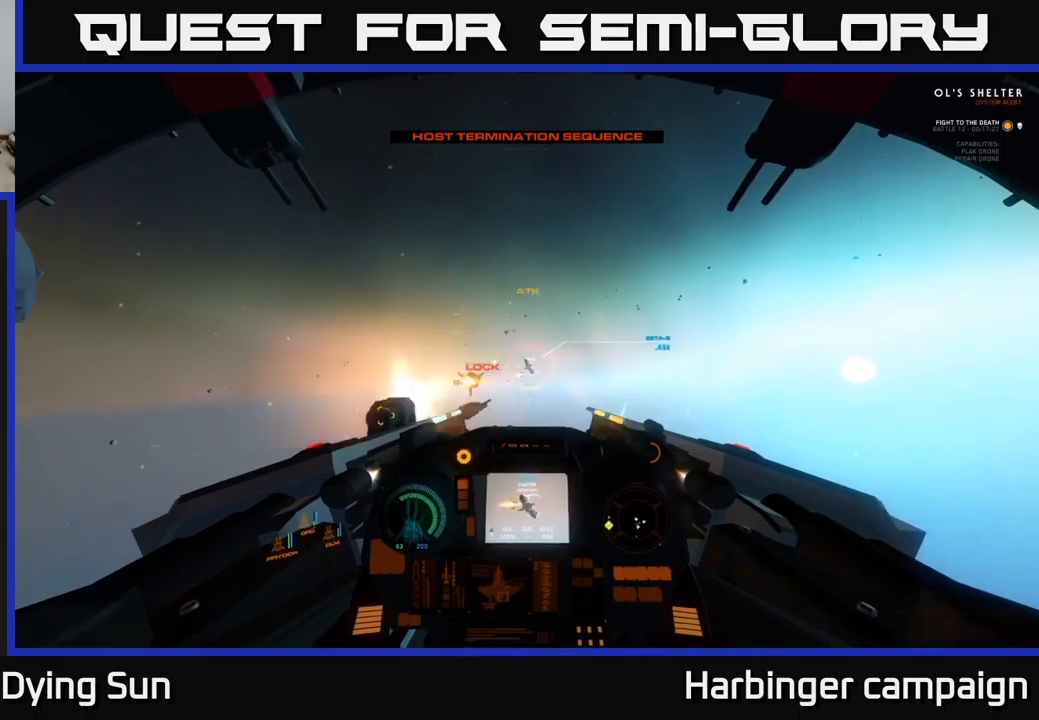
{"buttons": ["R2"], "left_stick": "down", "right_stick": "up-left", "events": [[67, "right_stick", "center"], [83, "R2", "up"], [217, "R2", "down"], [300, "R2", "up"], [433, "R2", "down"], [433, "right_stick", "up-left"]]}
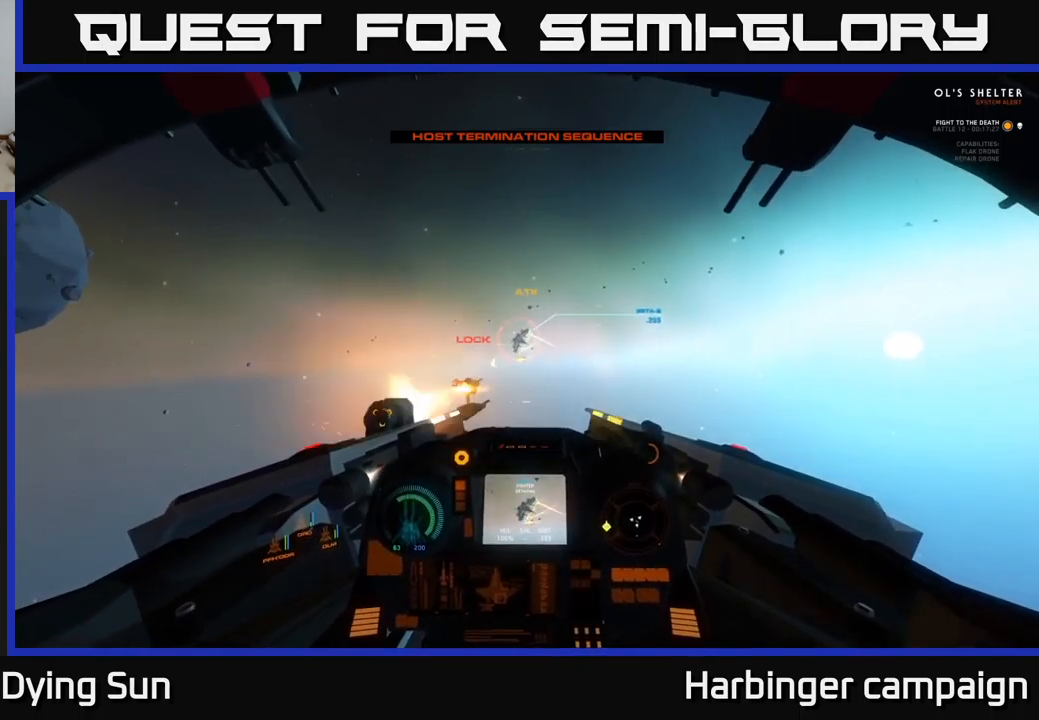
{"buttons": ["L1"], "left_stick": "center", "right_stick": "up-left", "events": [[133, "R2", "up"], [283, "left_stick", "down-left"], [417, "L1", "down"], [483, "left_stick", "center"]]}
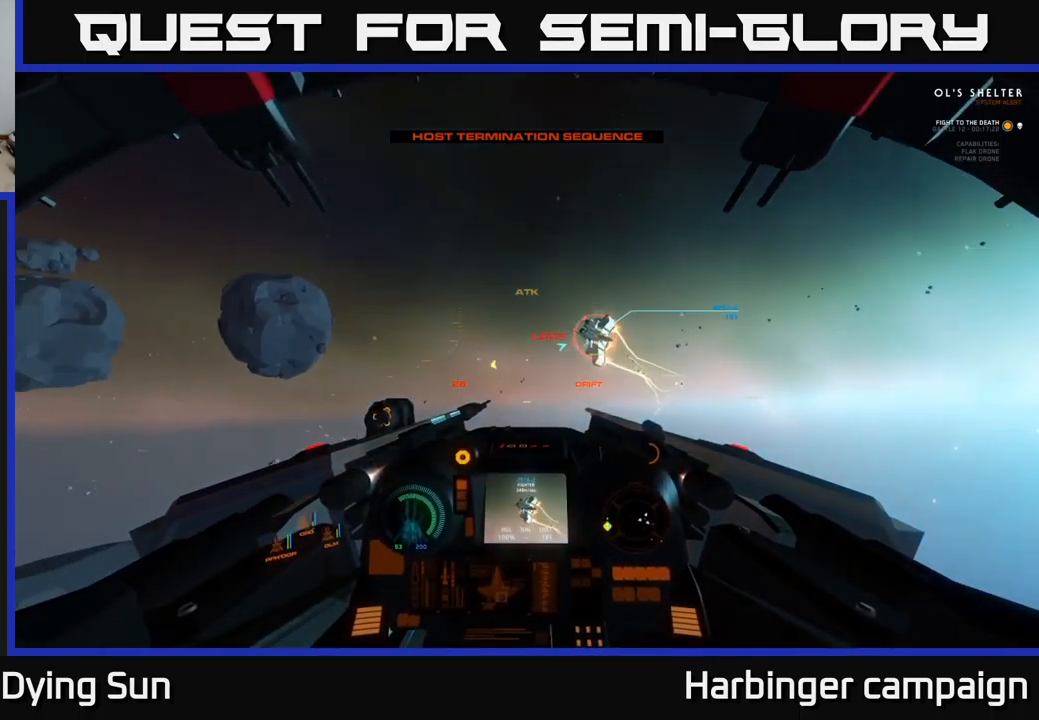
{"buttons": ["L1"], "left_stick": "center", "right_stick": "up-left", "events": []}
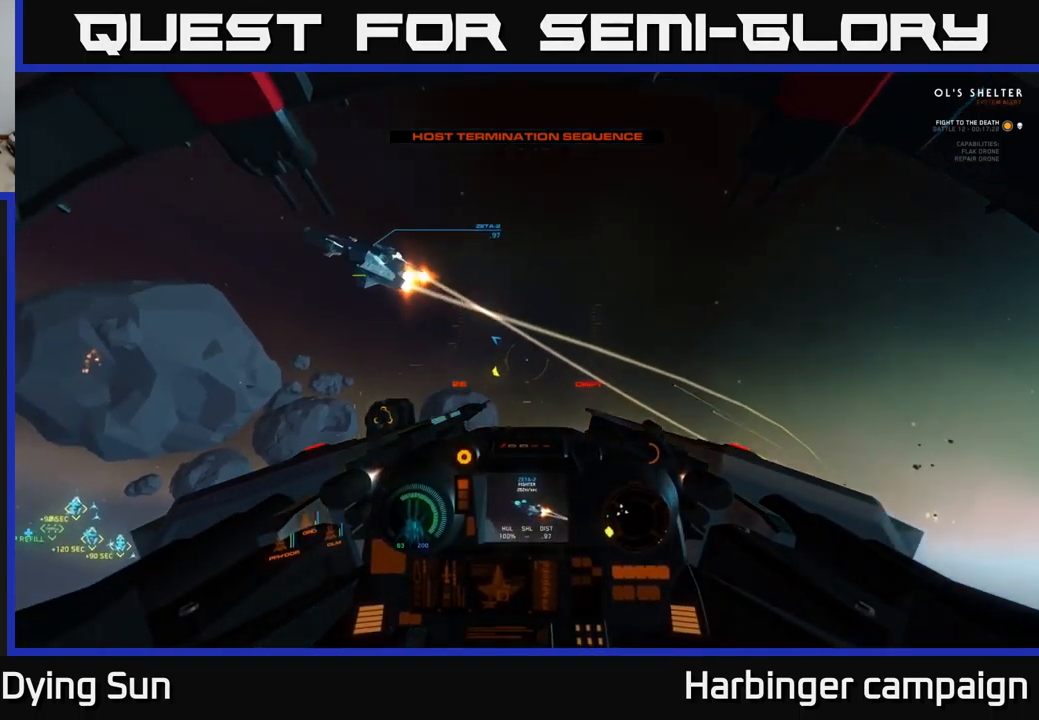
{"buttons": ["L1"], "left_stick": "center", "right_stick": "up-left", "events": []}
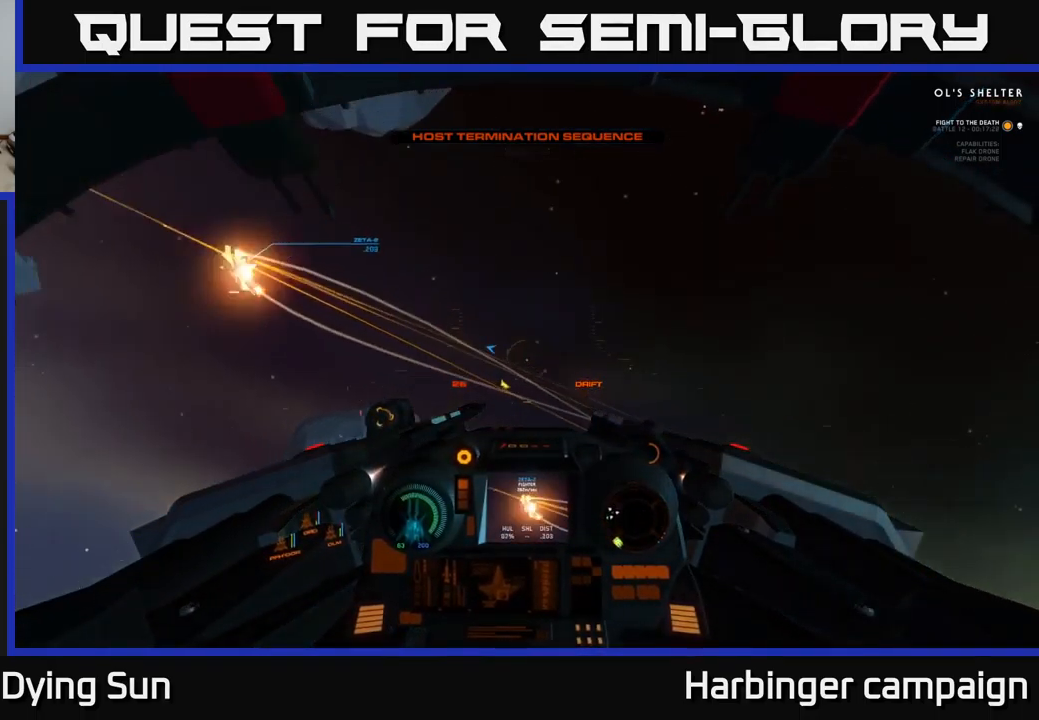
{"buttons": ["L2"], "left_stick": "center", "right_stick": "center", "events": [[250, "L1", "up"], [350, "L2", "down"], [350, "right_stick", "center"], [417, "Y", "down"], [483, "Y", "up"]]}
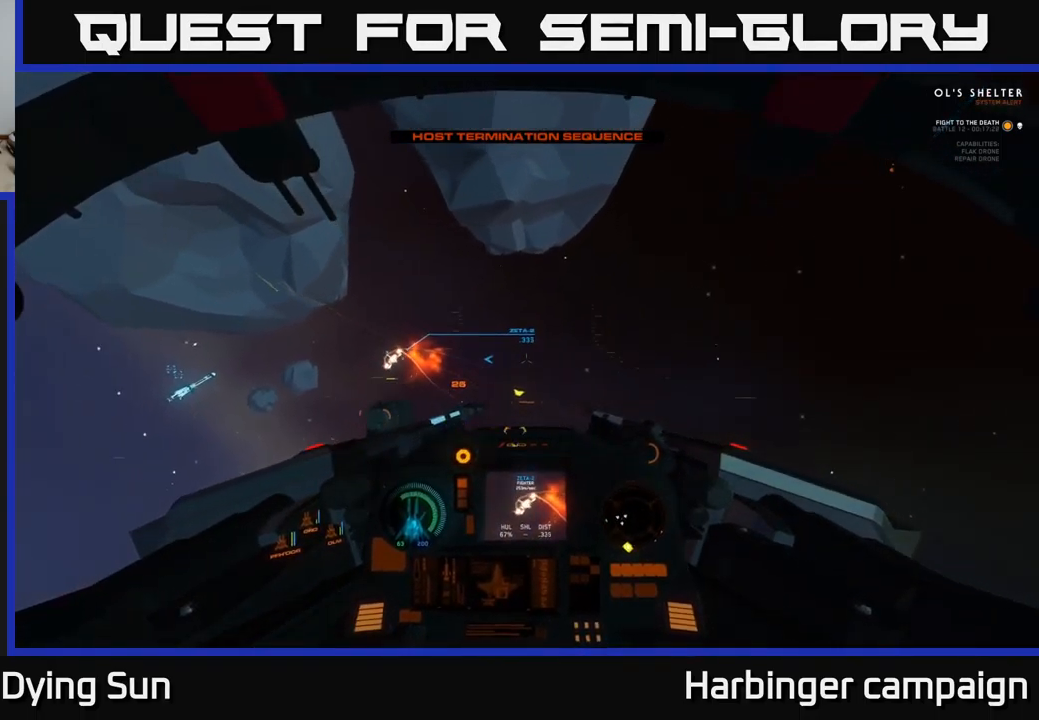
{"buttons": ["L2"], "left_stick": "center", "right_stick": "right", "events": [[117, "right_stick", "down-left"], [200, "right_stick", "left"], [333, "R1", "down"], [367, "right_stick", "center"], [417, "R1", "up"], [483, "right_stick", "right"]]}
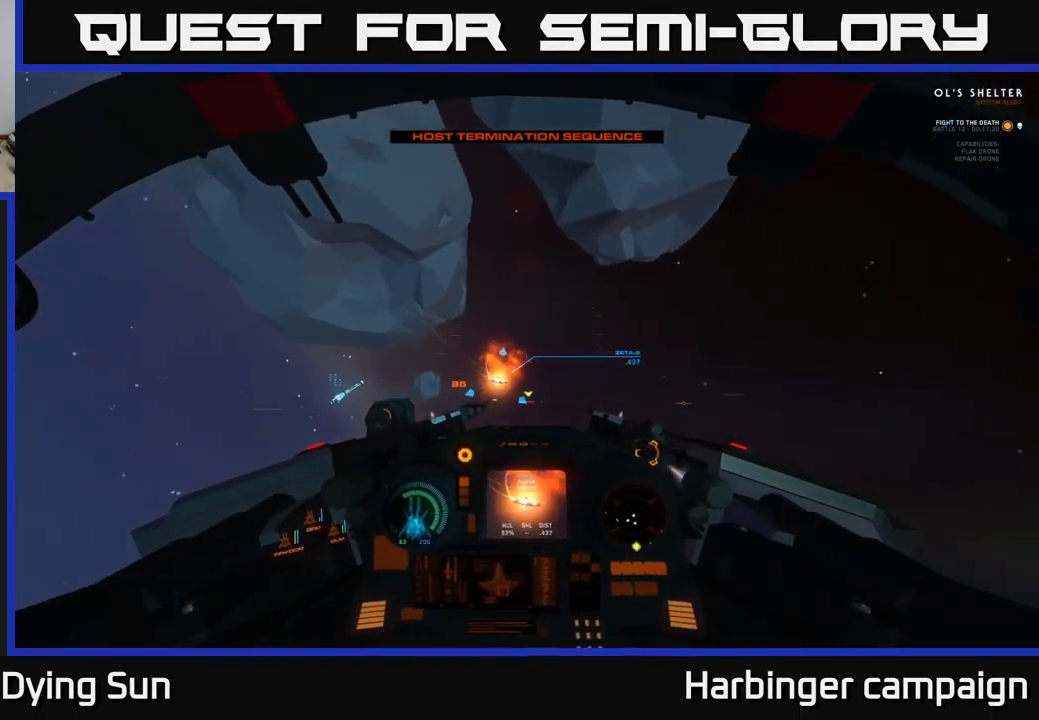
{"buttons": ["L2"], "left_stick": "center", "right_stick": "left", "events": [[67, "right_stick", "down-right"], [250, "right_stick", "center"], [417, "right_stick", "left"]]}
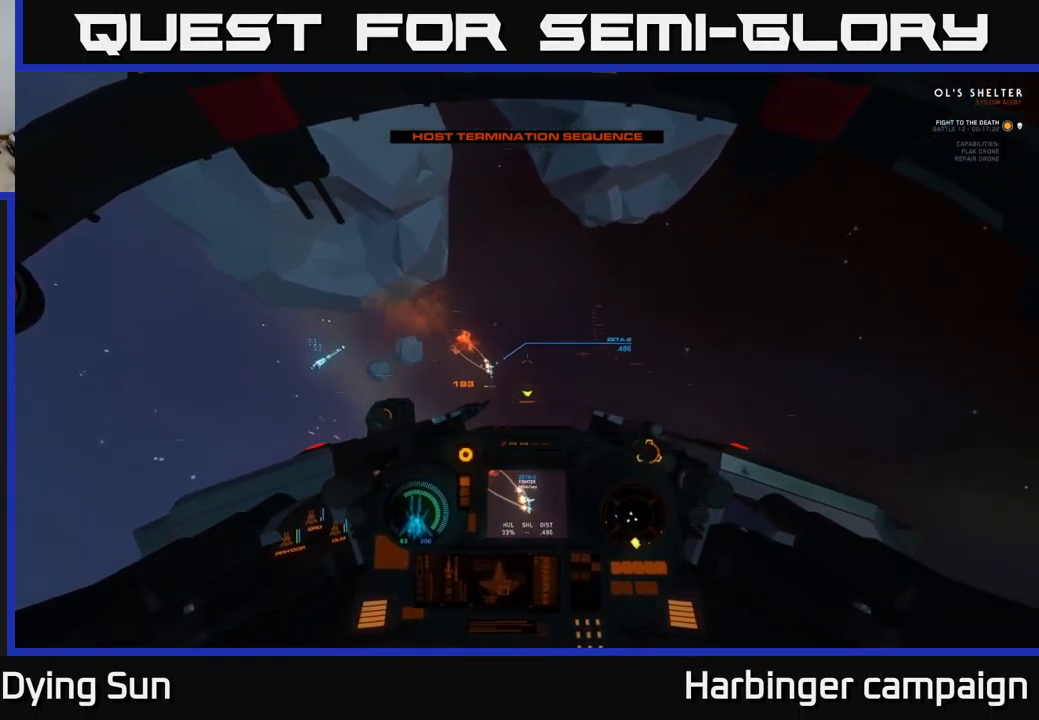
{"buttons": ["L2"], "left_stick": "center", "right_stick": "center", "events": [[50, "right_stick", "center"], [150, "right_stick", "down"], [333, "right_stick", "center"]]}
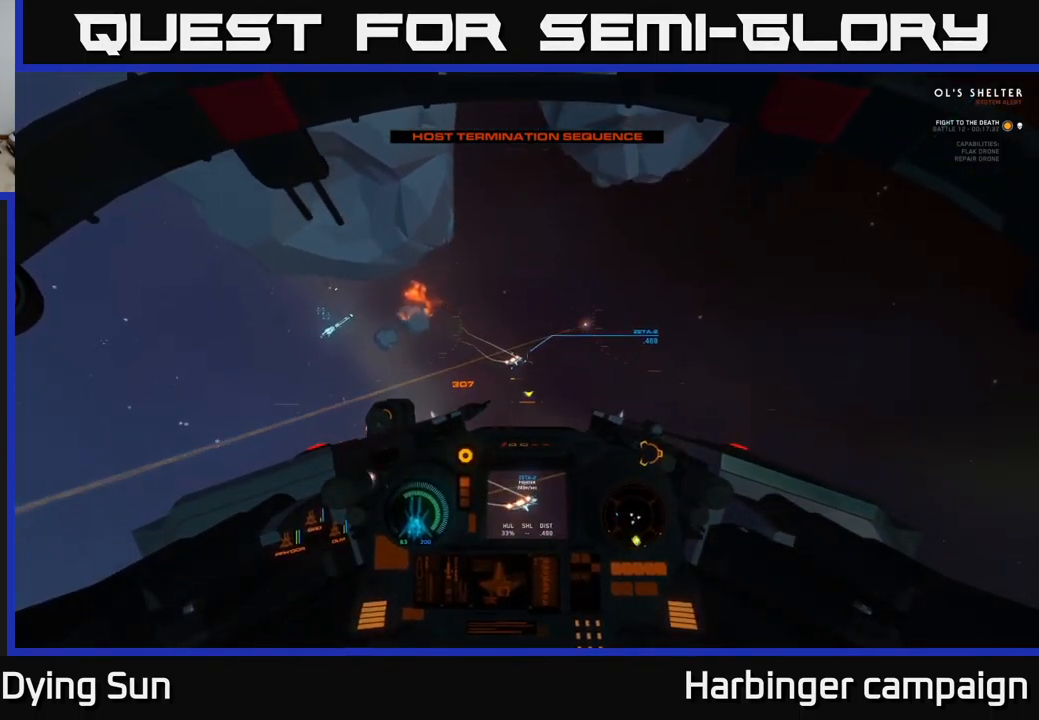
{"buttons": [], "left_stick": "center", "right_stick": "down", "events": [[17, "right_stick", "down-left"], [67, "right_stick", "down"], [150, "R2", "down"], [183, "right_stick", "right"], [250, "R2", "up"], [267, "right_stick", "down-right"], [500, "L2", "up"], [500, "right_stick", "down"]]}
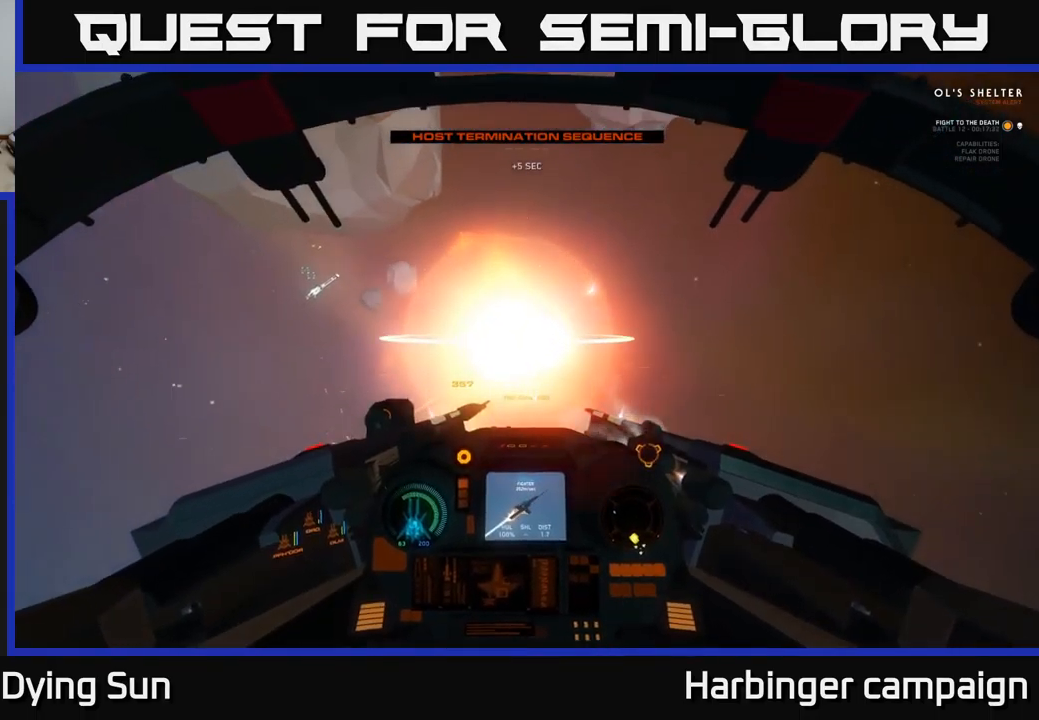
{"buttons": ["L1"], "left_stick": "down", "right_stick": "down-left", "events": [[33, "R3", "down"], [117, "left_stick", "down"], [167, "L1", "down"], [233, "R3", "up"], [300, "right_stick", "down-left"]]}